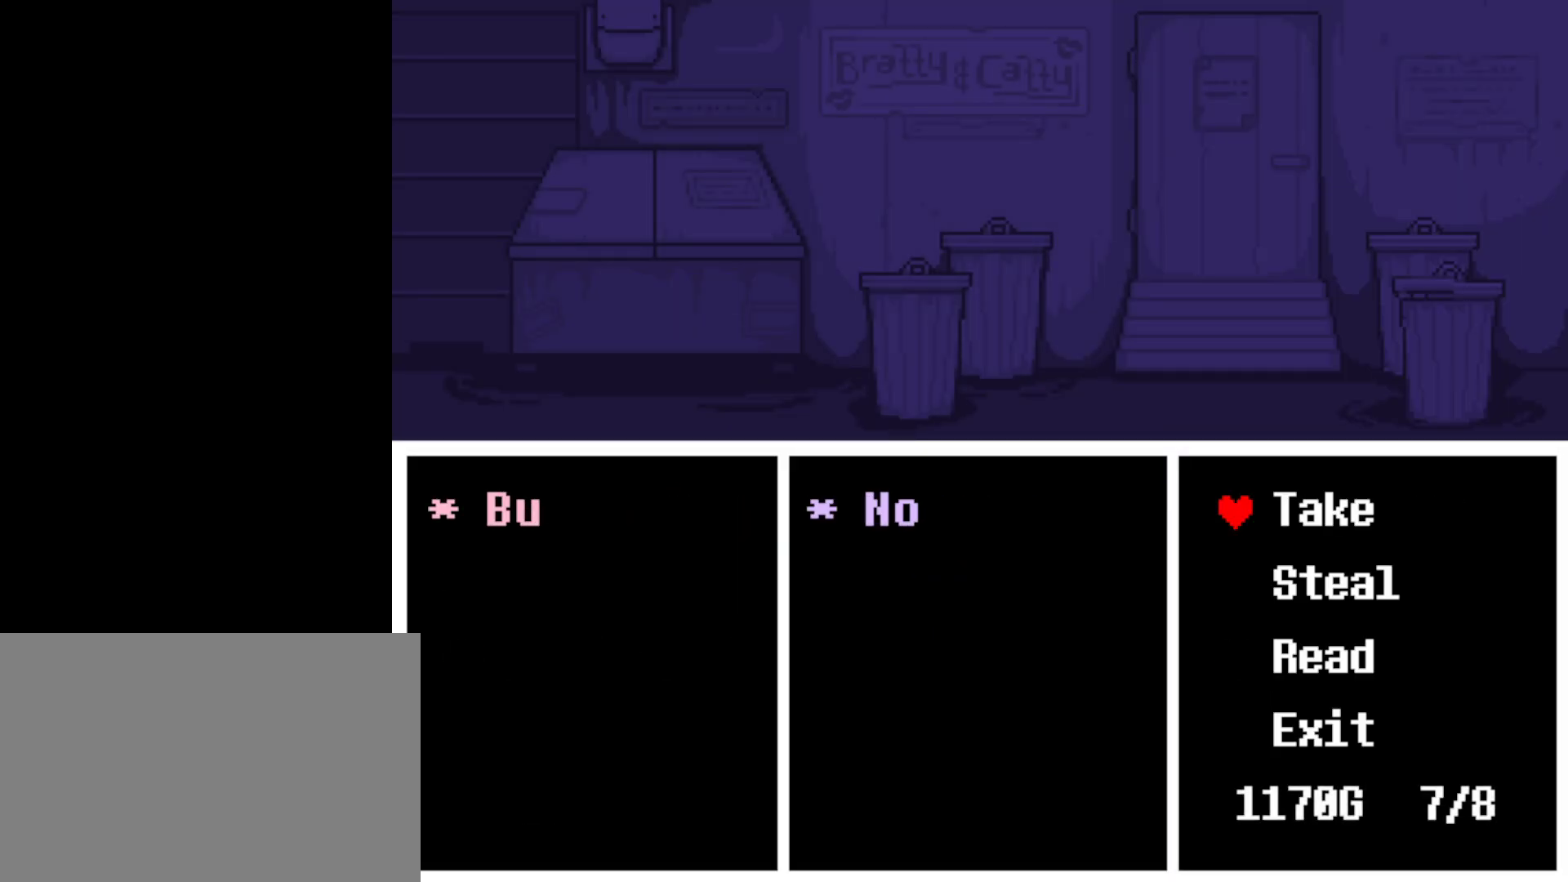
Gameplay with keyboard; each line is a JSON object with the keys held at the frame after it. "events" lists presses ("down") and releases ("up") of "c", "ctrl", "down", "left", "return", "right", "shift", "up", "x" and "z" between this image and that frame as [ms after this image, input, new state], when the widget could be followed in between. No other keys are recorded. Mouse input is not recorded.
{"keys": ["z"], "events": [[450, "z", "down"]]}
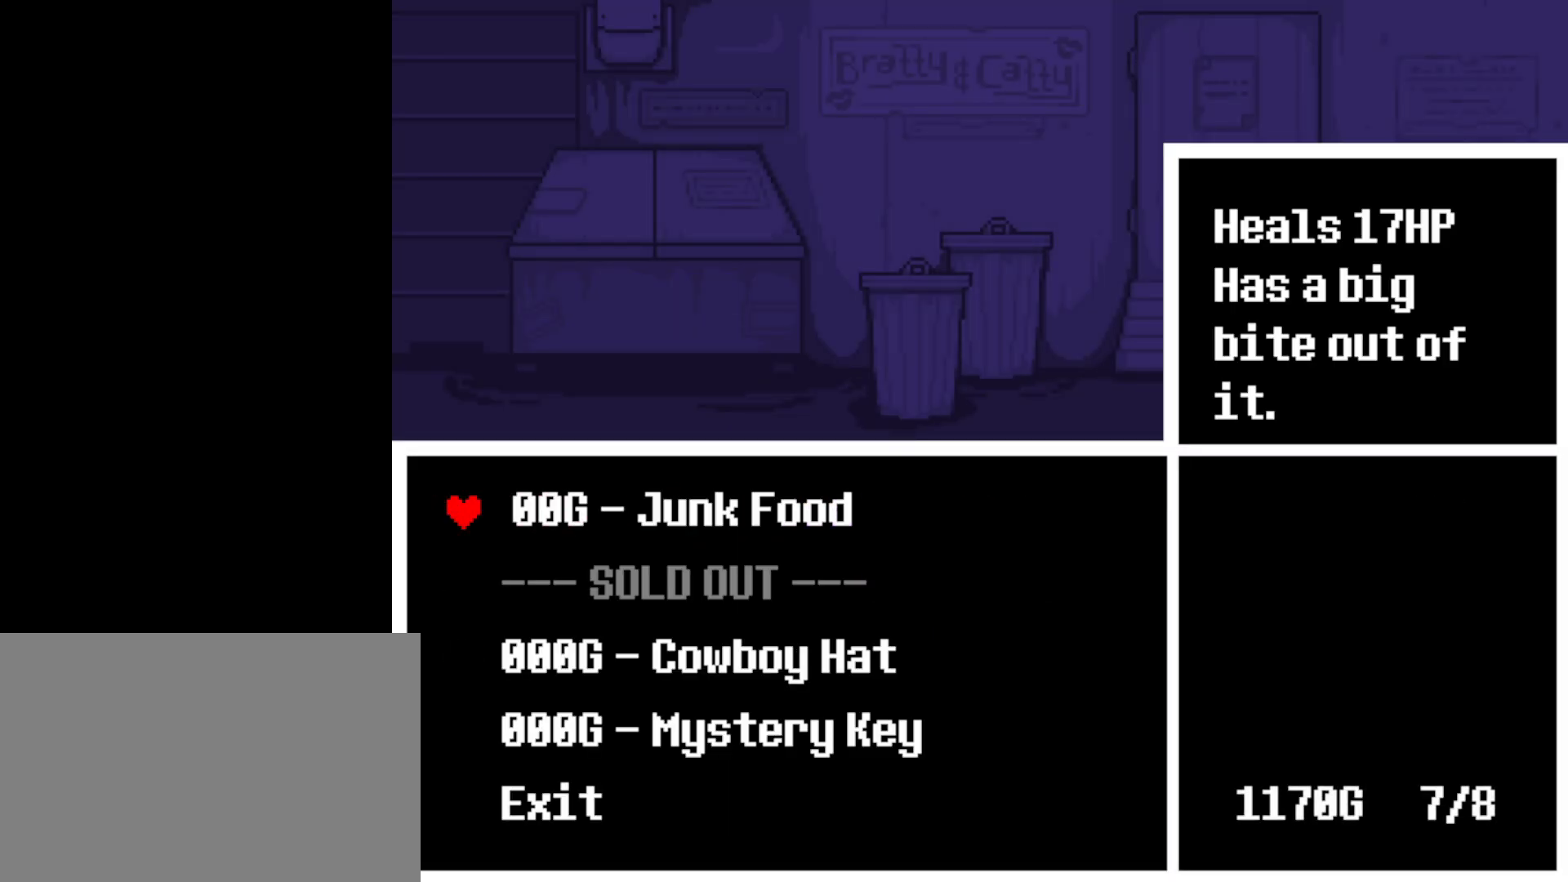
{"keys": ["down"], "events": [[17, "z", "up"], [234, "down", "down"], [300, "down", "up"], [467, "down", "down"]]}
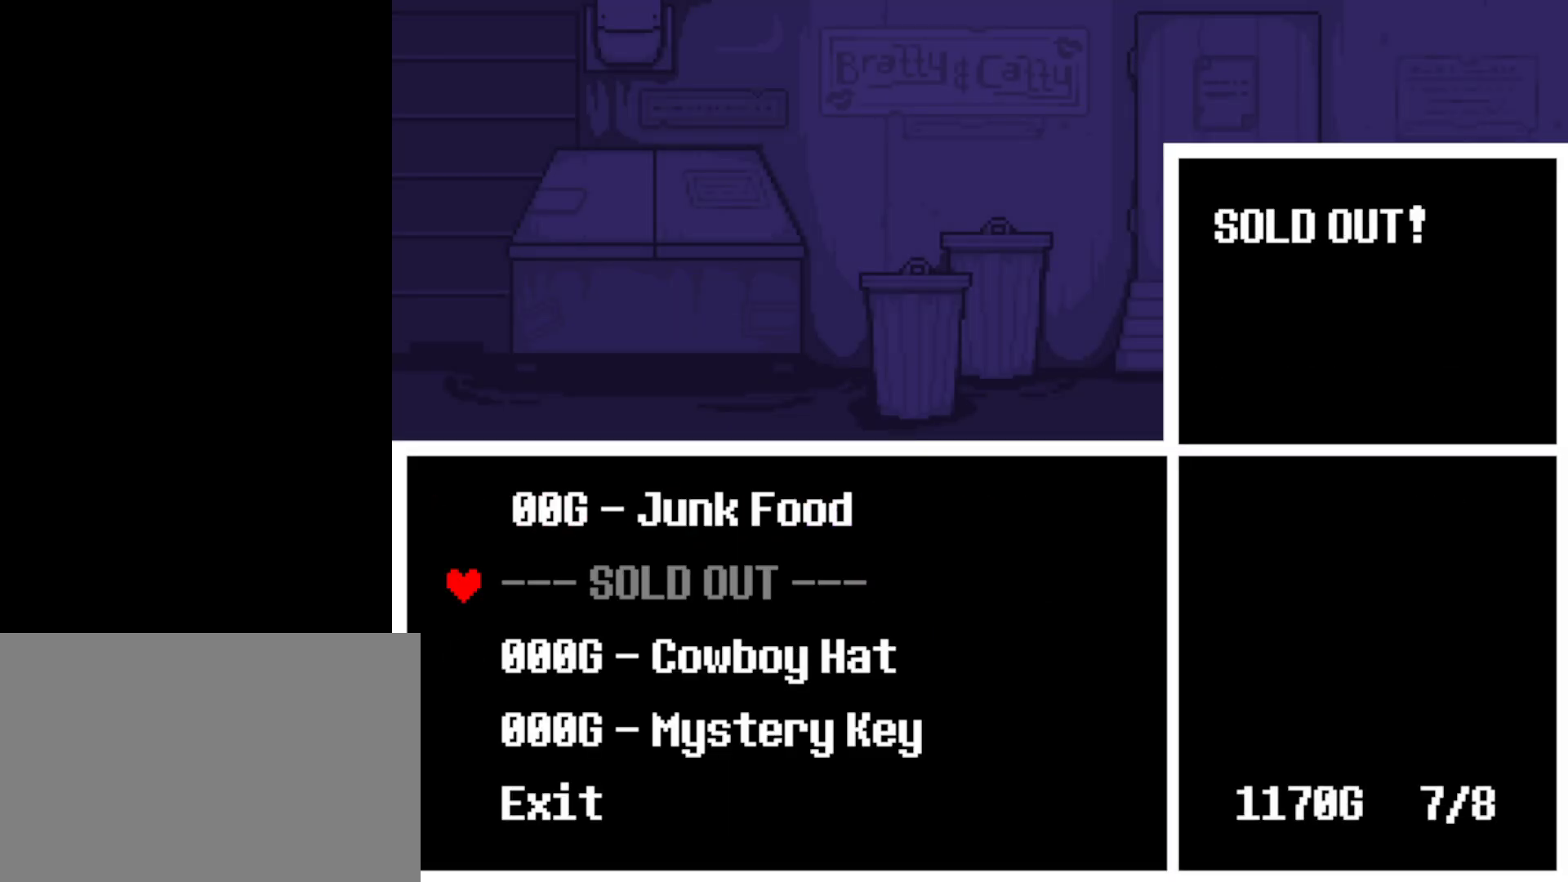
{"keys": ["x"], "events": [[50, "down", "up"], [150, "z", "down"], [200, "z", "up"], [300, "z", "down"], [350, "z", "up"], [484, "x", "down"]]}
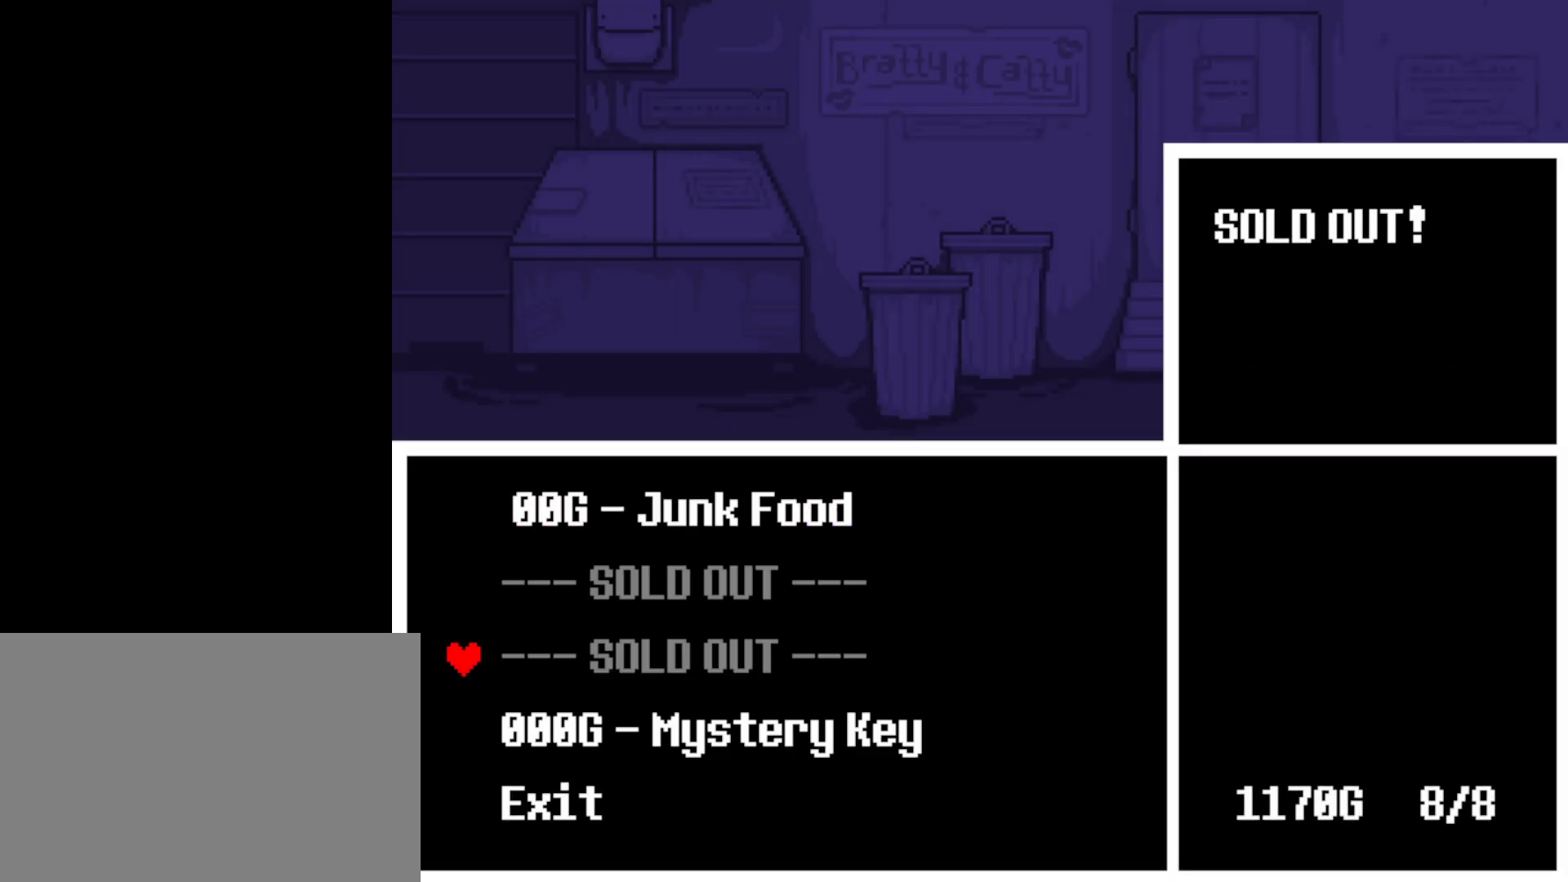
{"keys": [], "events": [[17, "x", "up"]]}
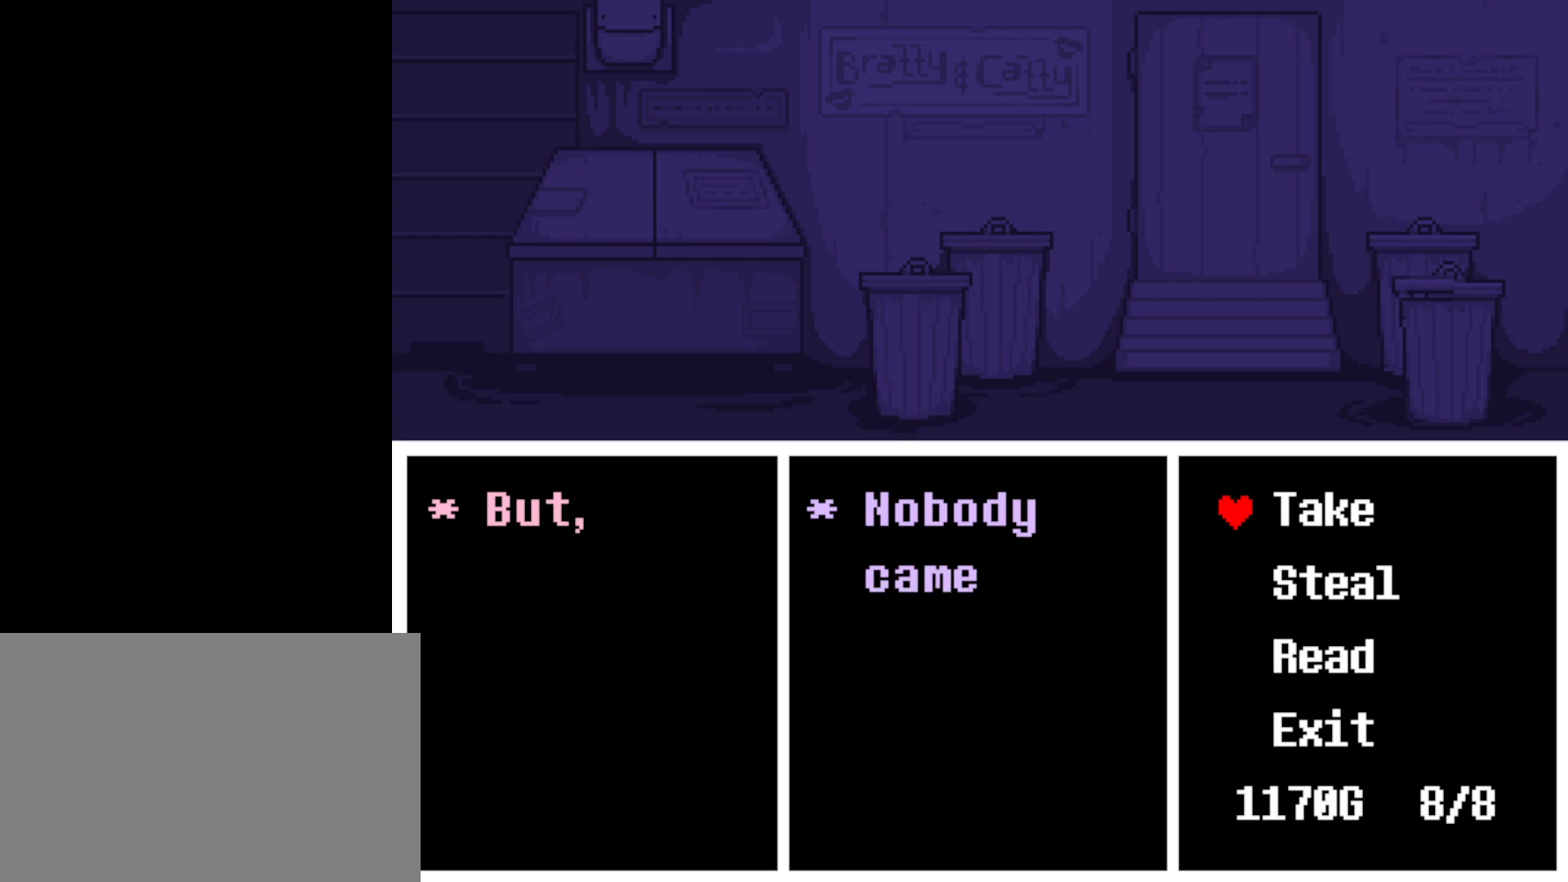
{"keys": ["z"], "events": [[67, "down", "down"], [117, "down", "up"], [184, "down", "down"], [250, "down", "up"], [317, "down", "down"], [384, "down", "up"], [500, "z", "down"]]}
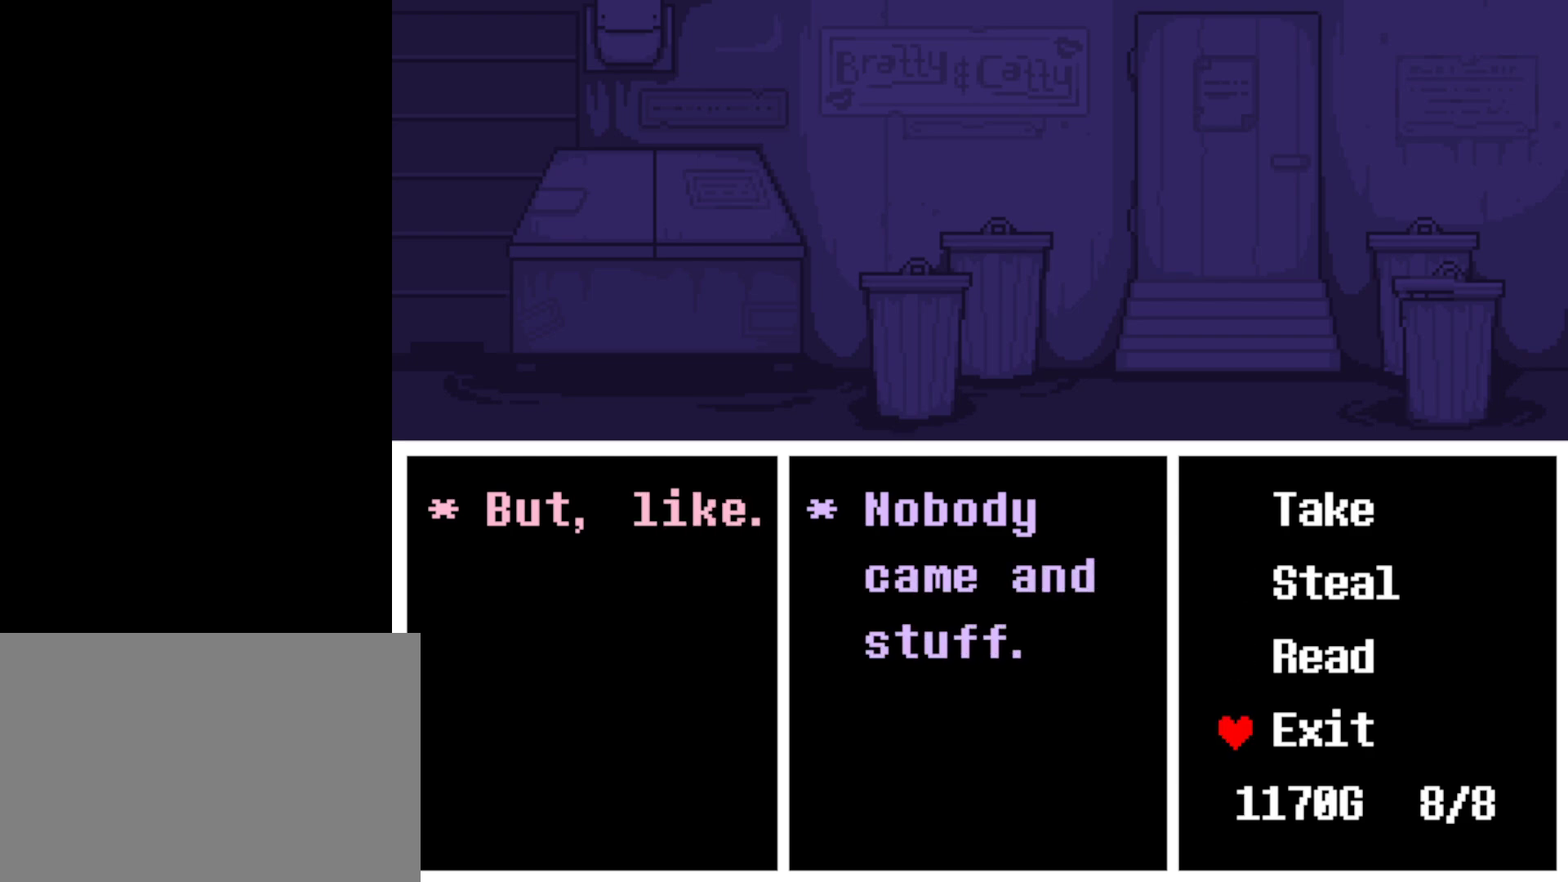
{"keys": ["z"], "events": [[50, "z", "up"], [284, "x", "down"], [384, "x", "up"], [434, "z", "down"]]}
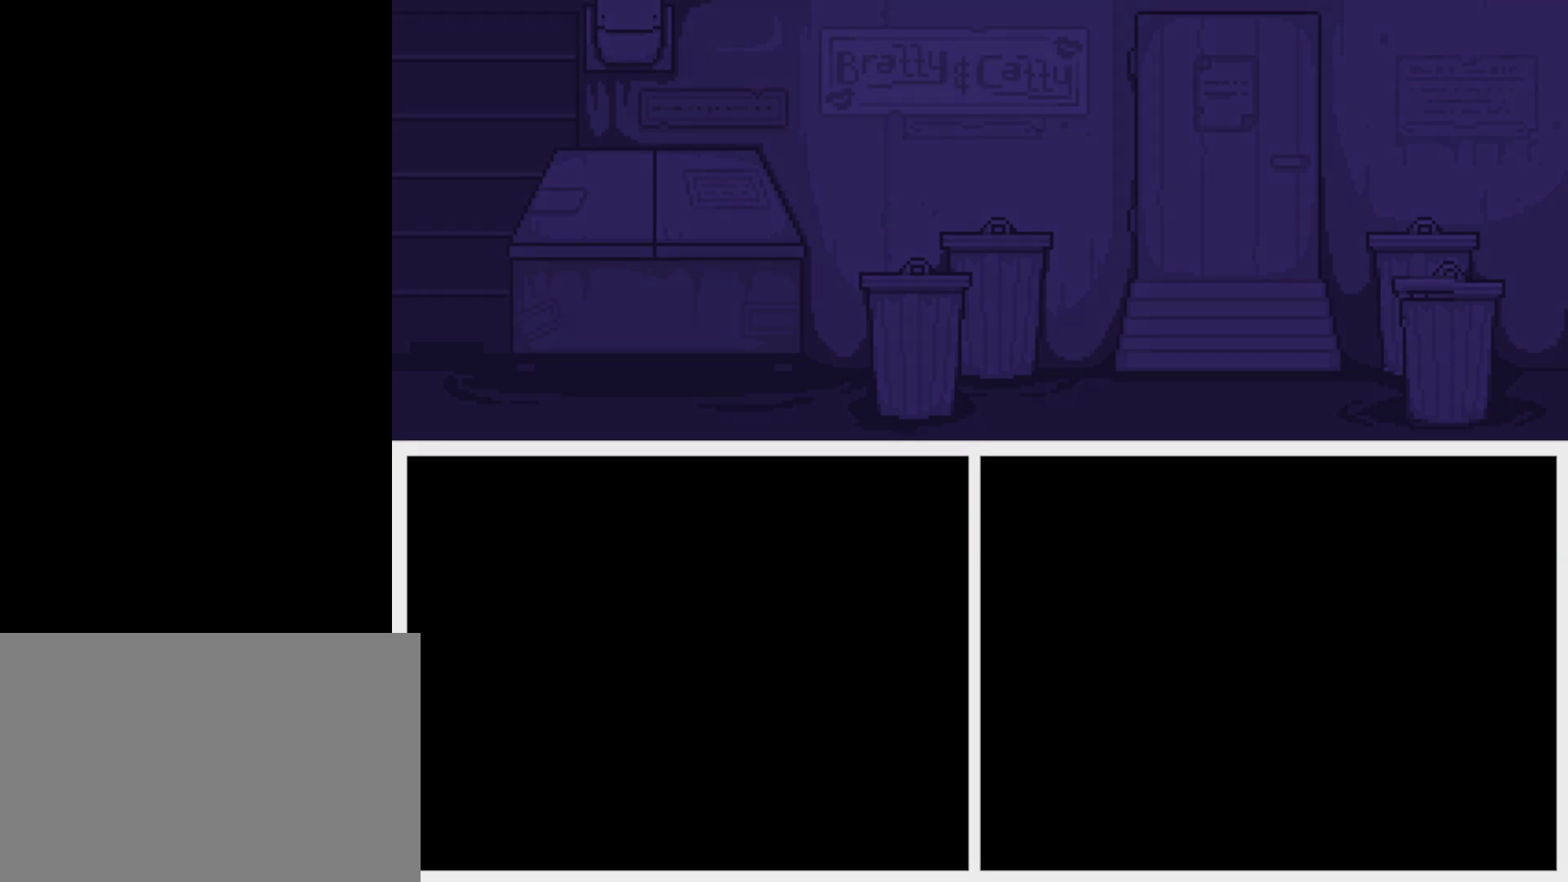
{"keys": ["down", "left"], "events": [[17, "z", "up"], [134, "x", "down"], [167, "x", "up"], [250, "down", "down"], [417, "left", "down"]]}
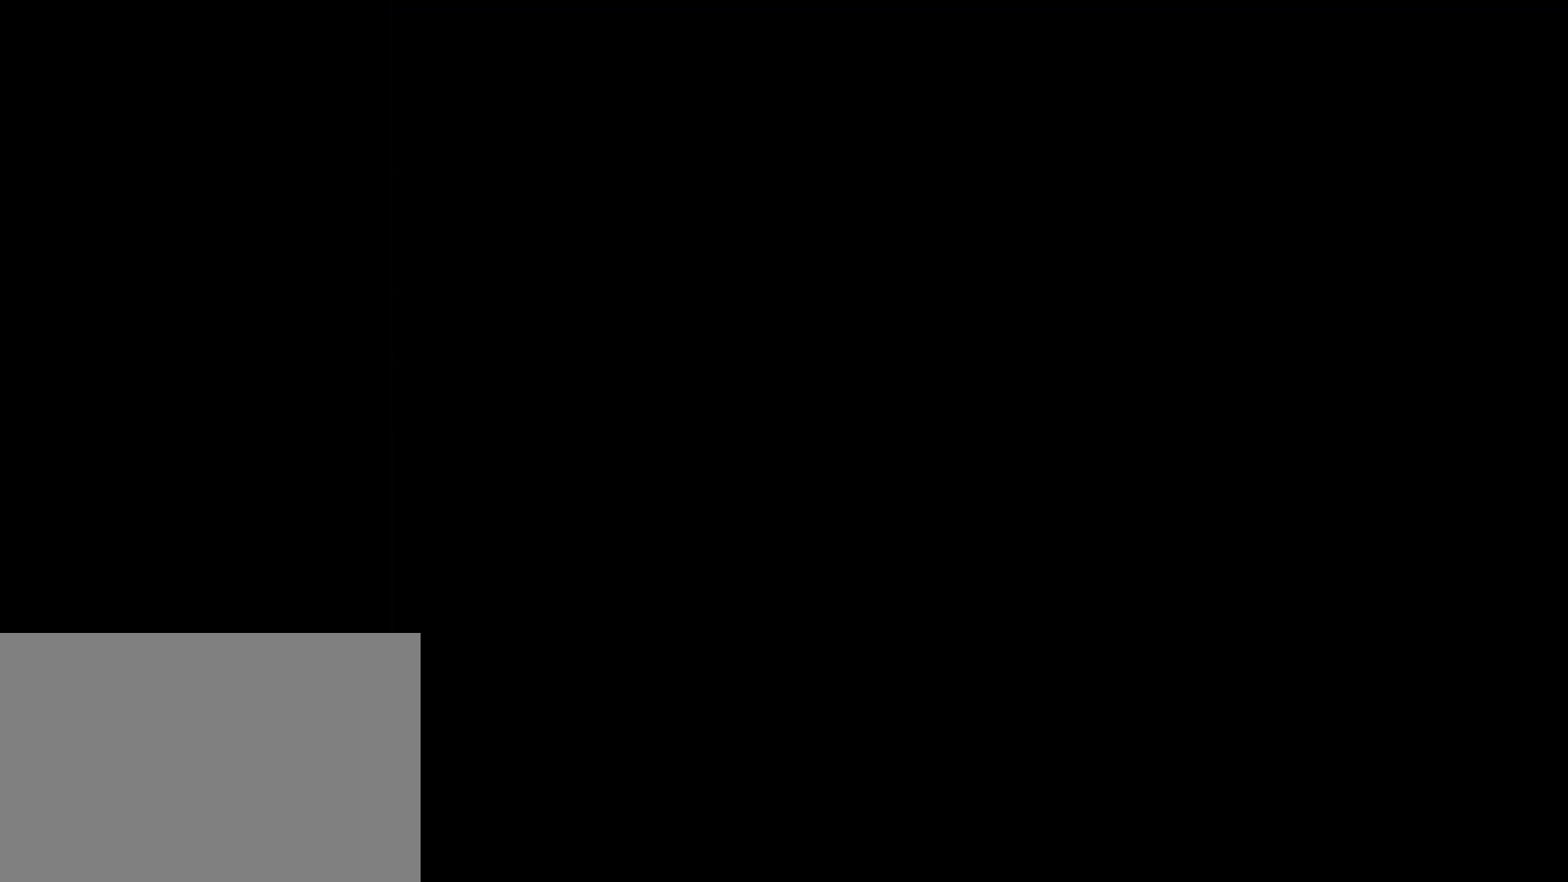
{"keys": ["down", "left"], "events": []}
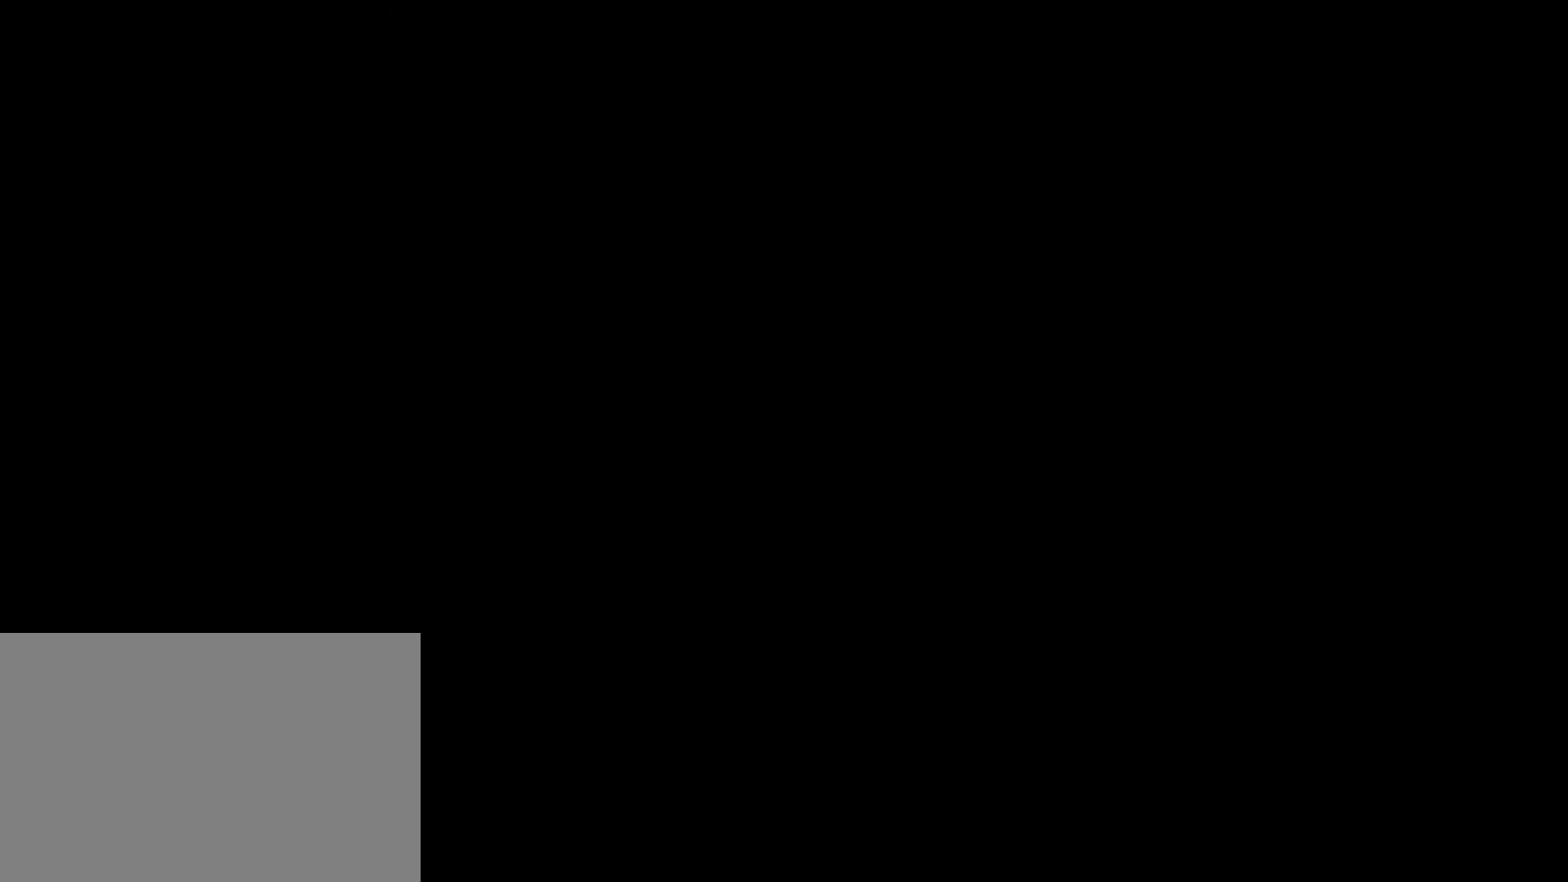
{"keys": ["down", "left"], "events": []}
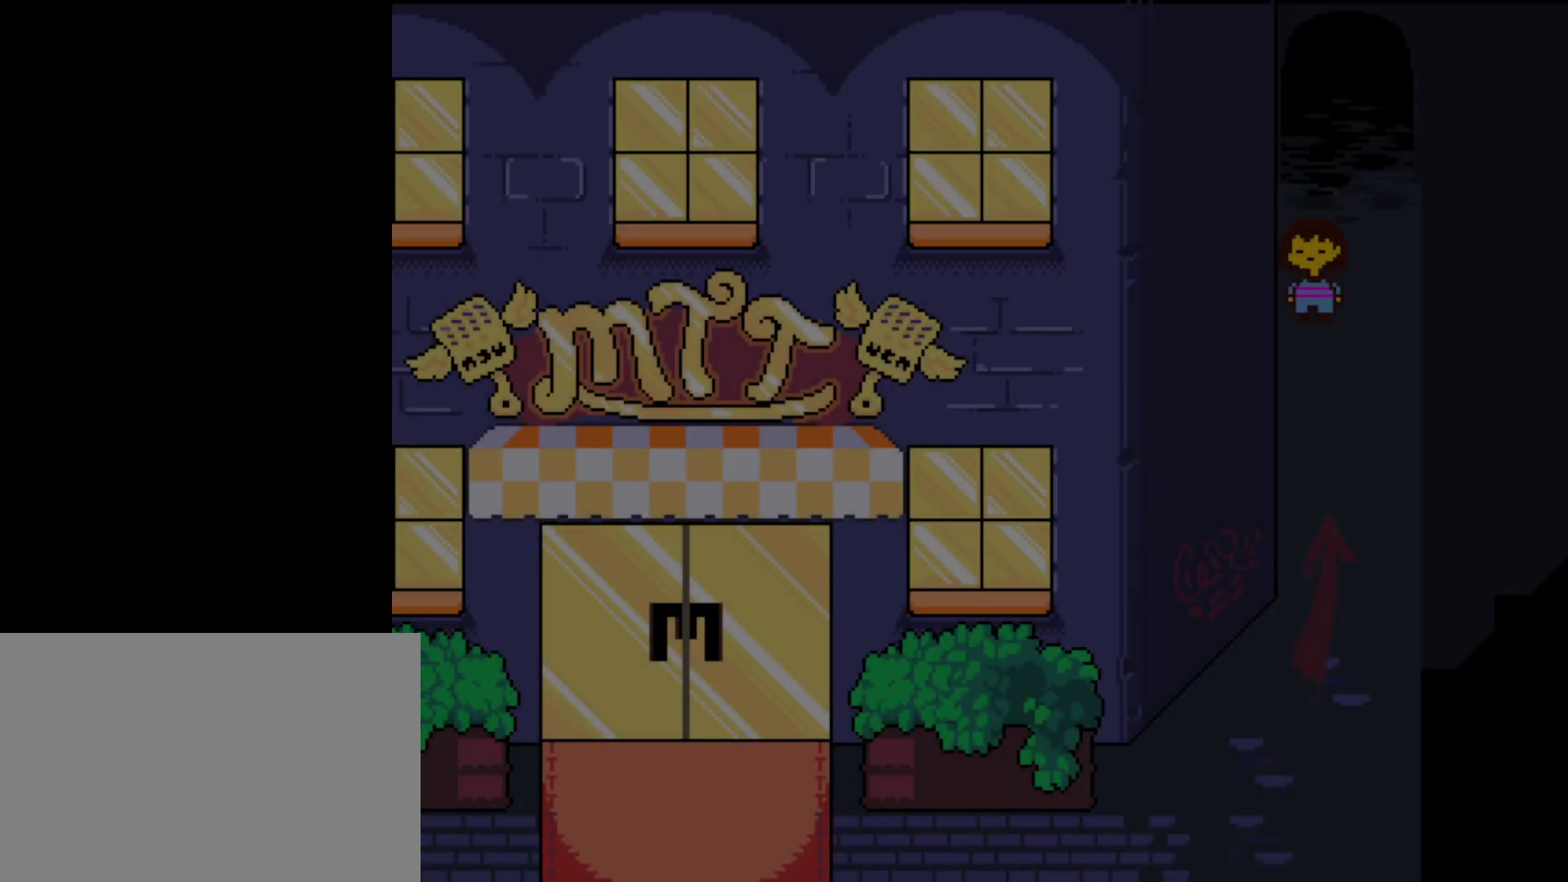
{"keys": ["down", "left"], "events": [[17, "left", "up"], [150, "left", "down"]]}
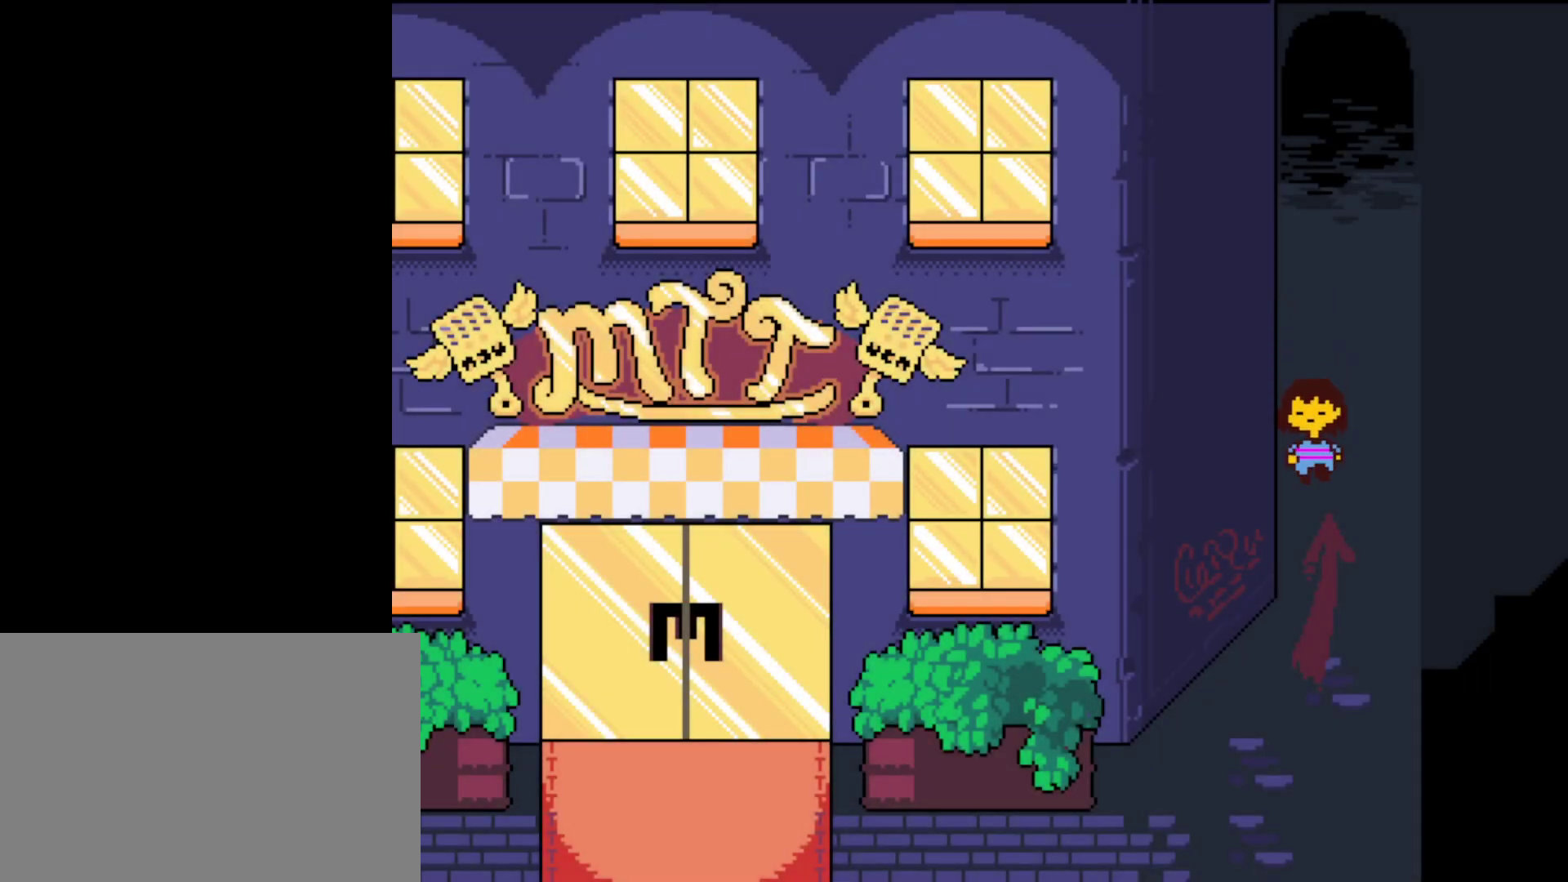
{"keys": ["down", "left"], "events": []}
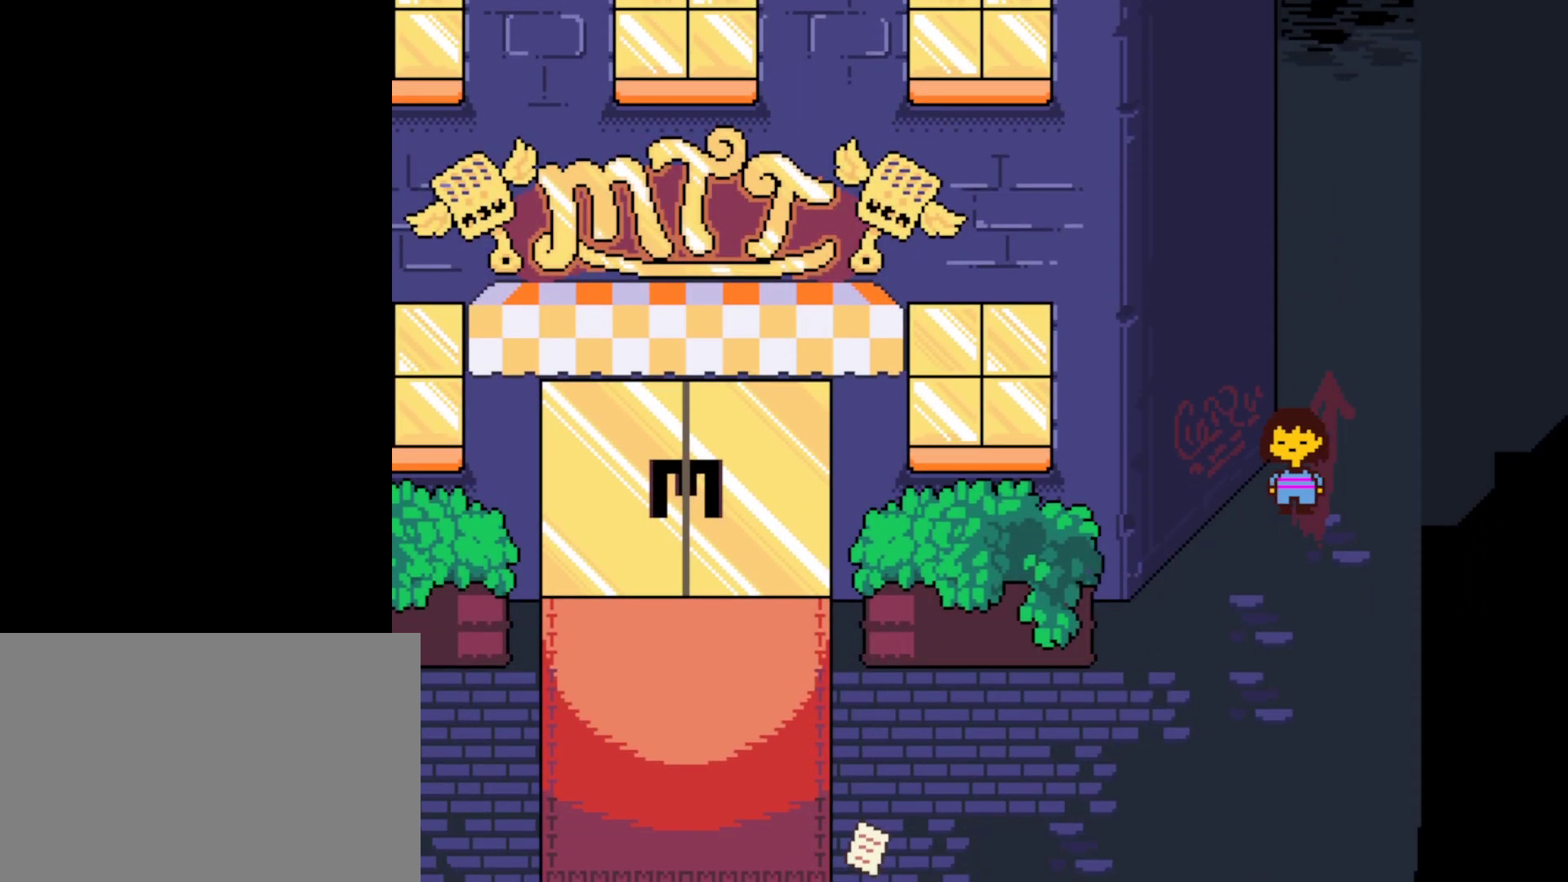
{"keys": ["down", "left"], "events": []}
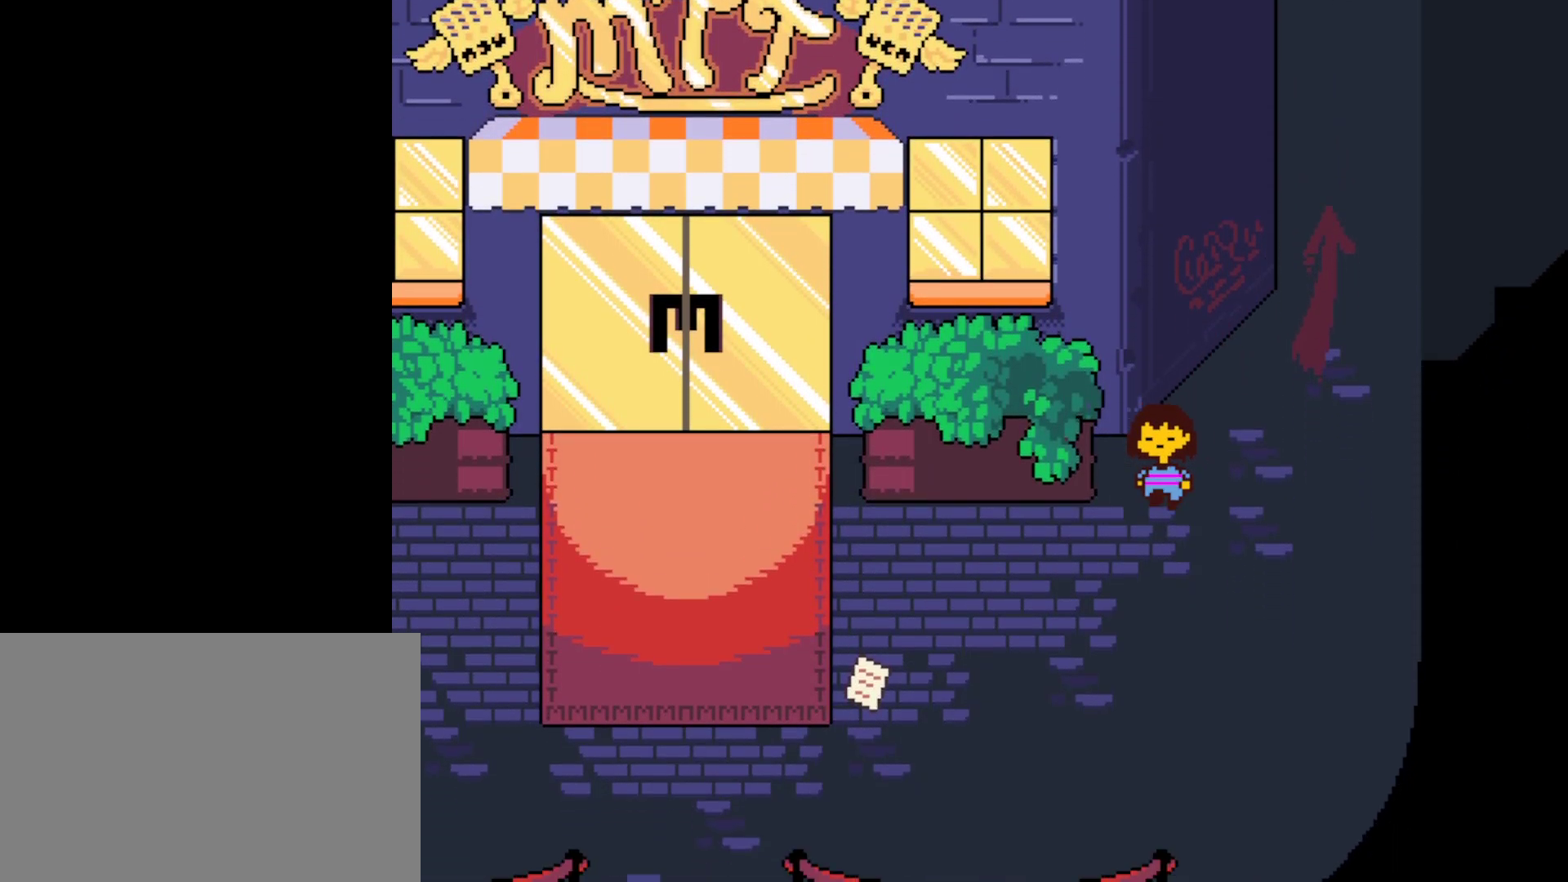
{"keys": ["left"], "events": [[200, "down", "up"]]}
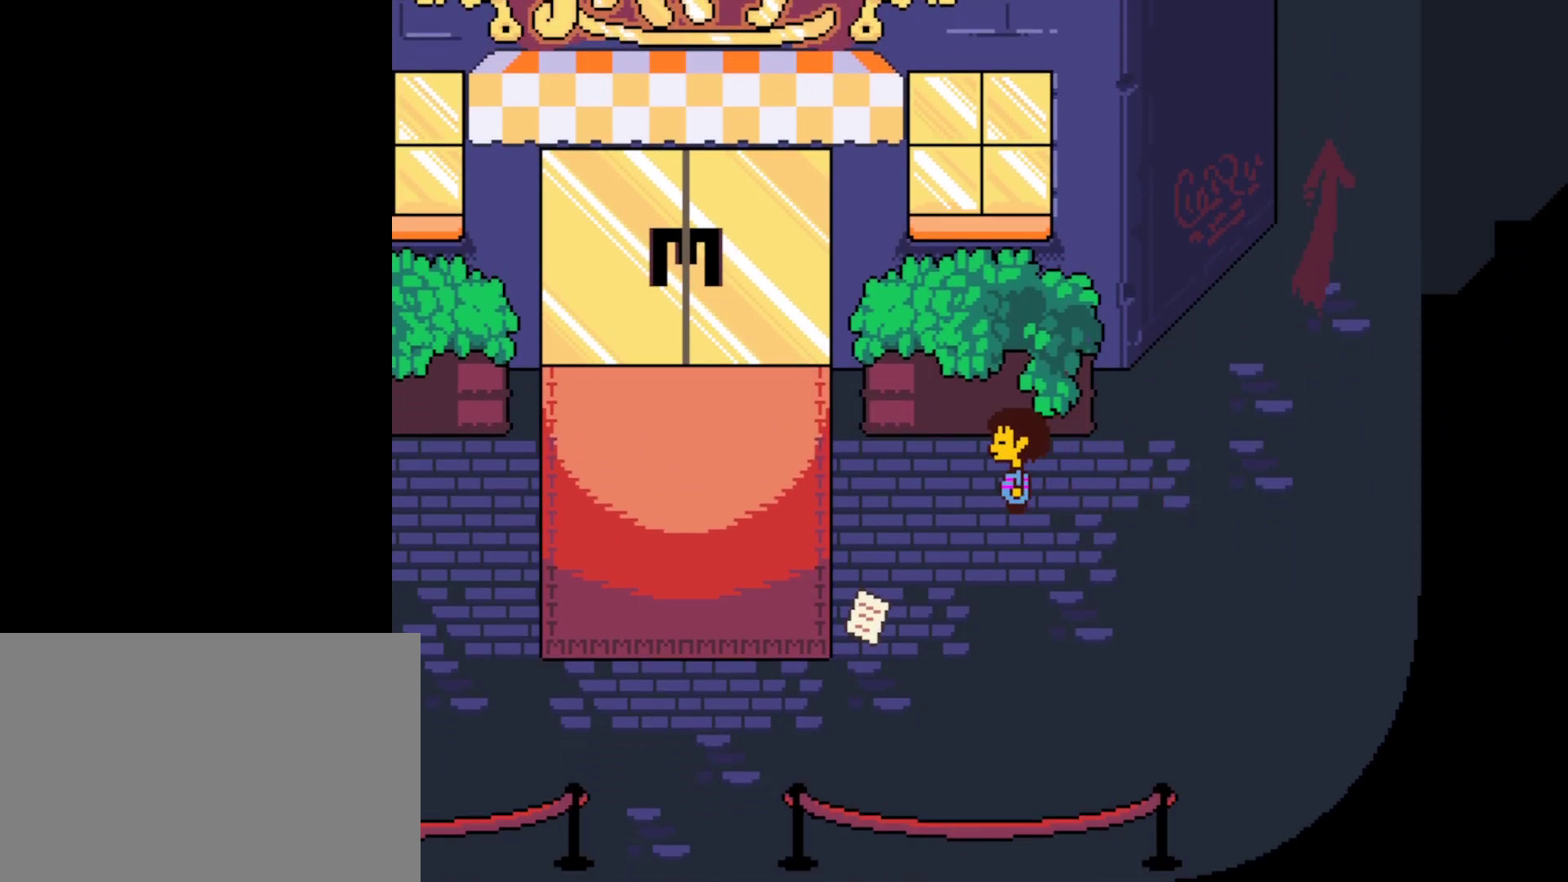
{"keys": ["left", "up"], "events": [[300, "up", "down"]]}
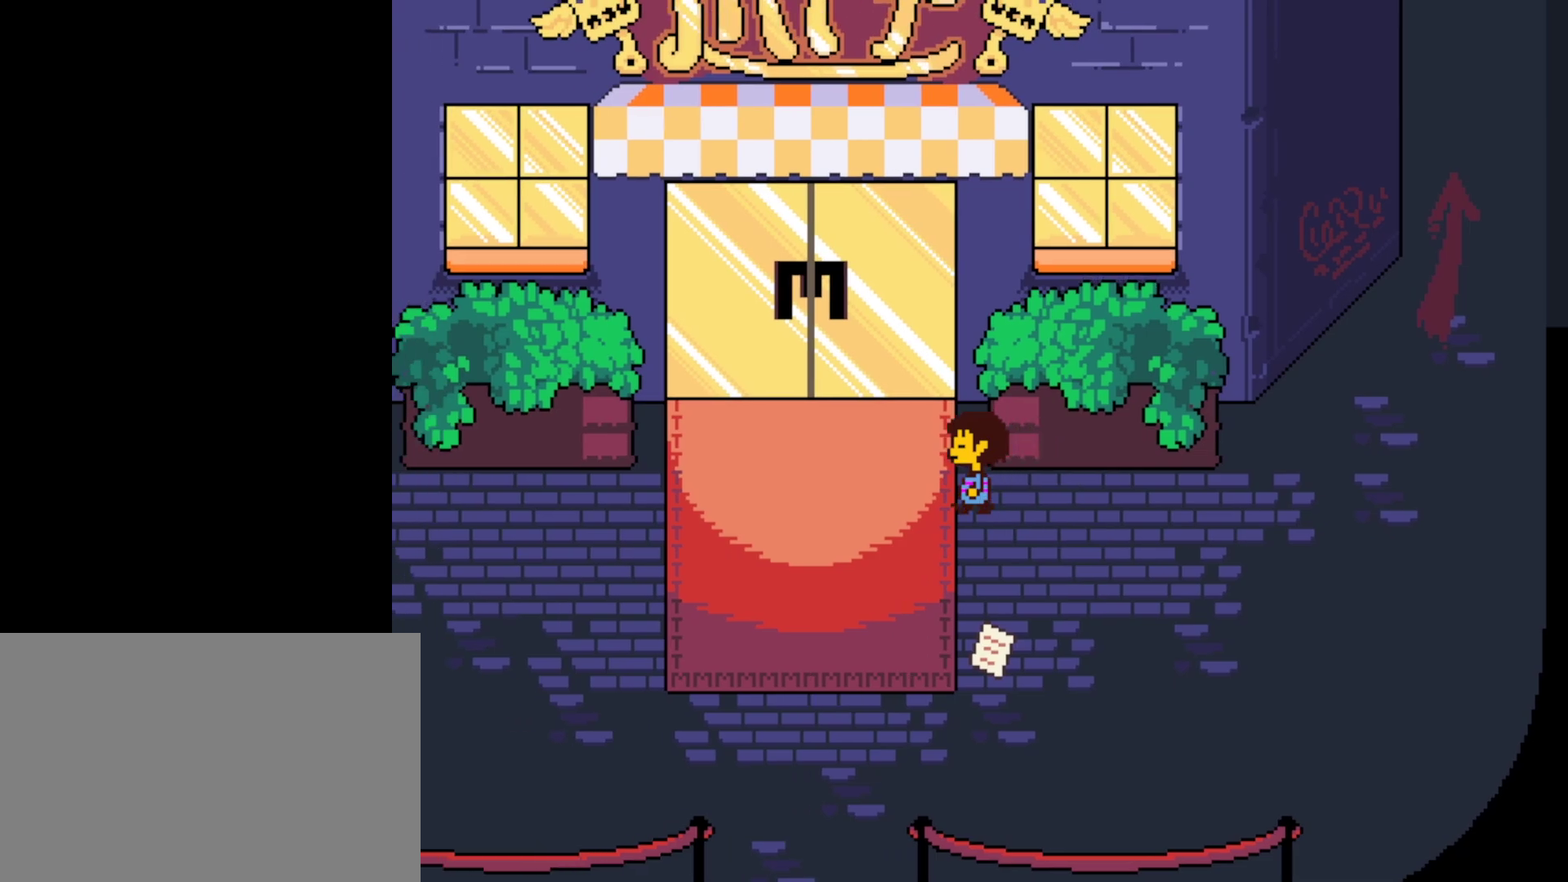
{"keys": ["left", "up"], "events": []}
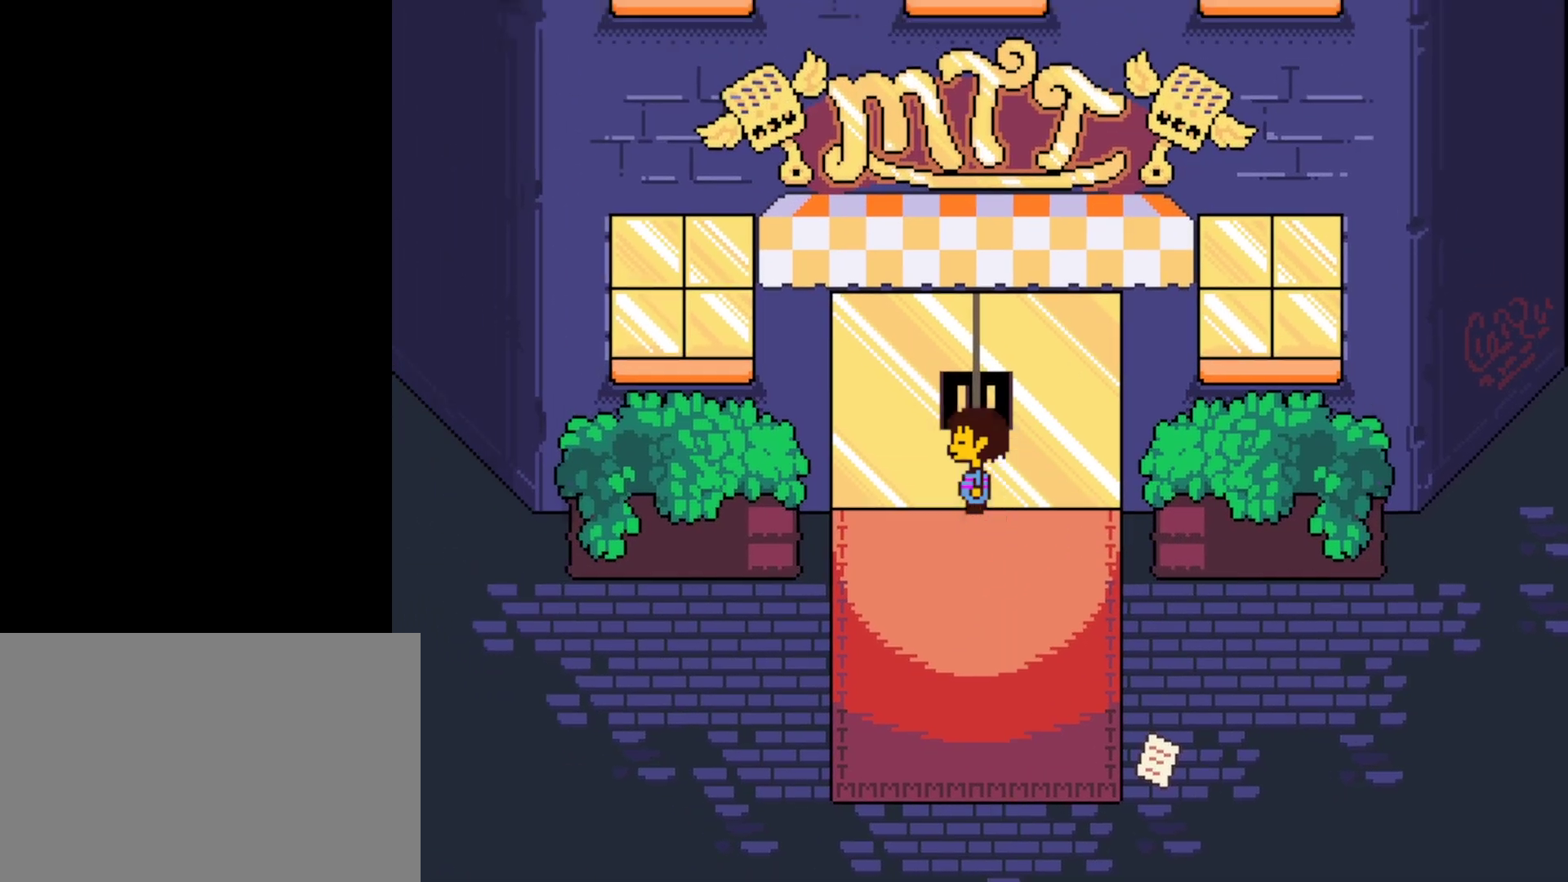
{"keys": ["up"], "events": [[34, "left", "up"]]}
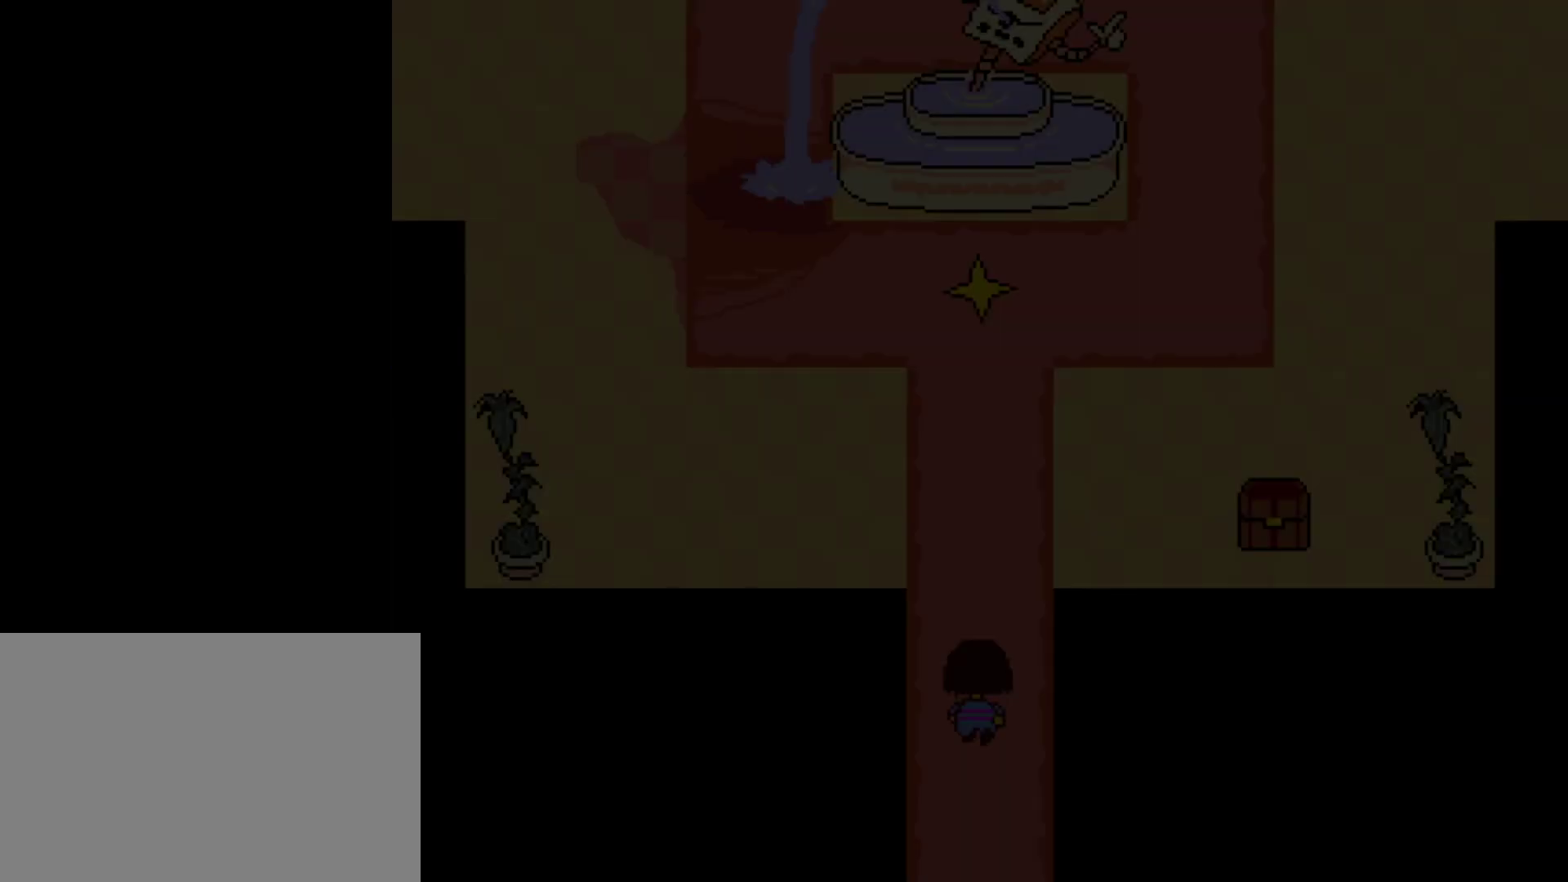
{"keys": ["up"], "events": [[434, "up", "up"], [467, "up", "down"]]}
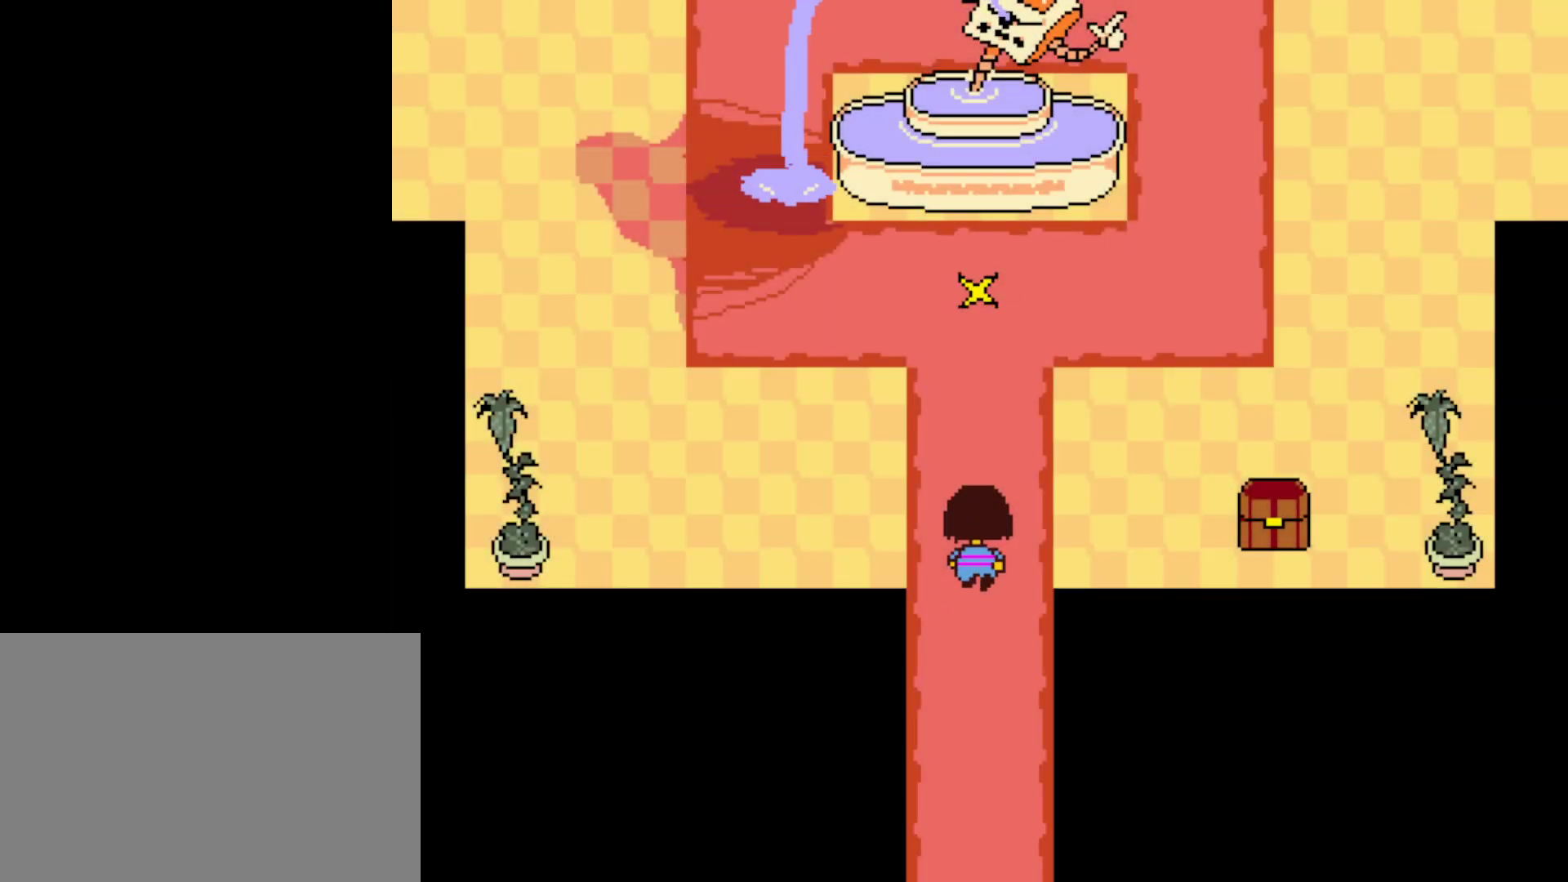
{"keys": ["right"], "events": [[34, "right", "down"], [67, "up", "up"]]}
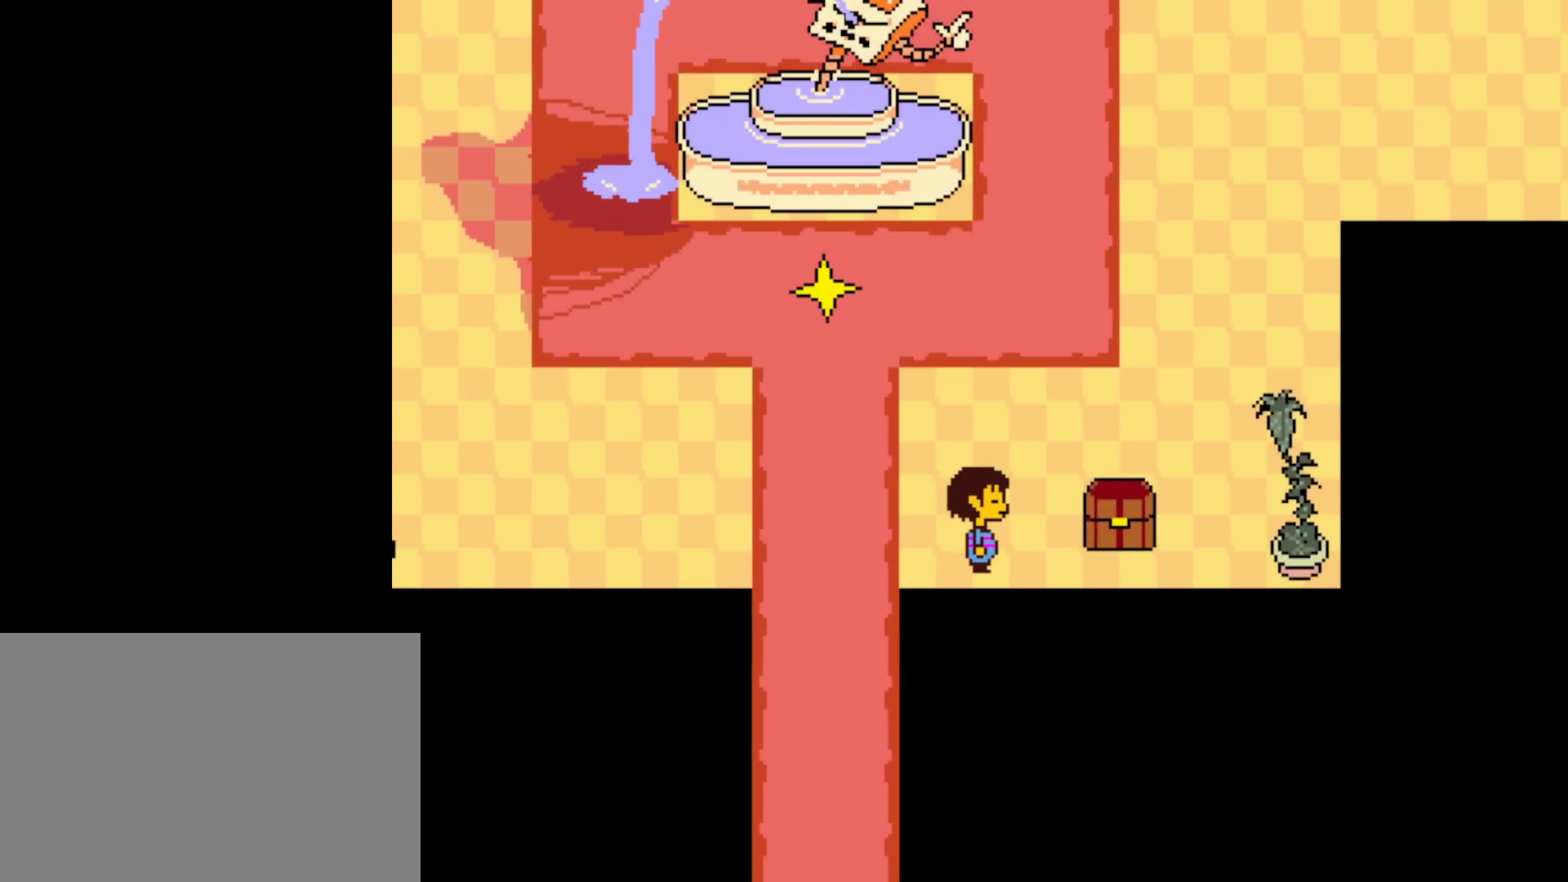
{"keys": [], "events": [[34, "right", "up"], [434, "c", "down"], [484, "c", "up"]]}
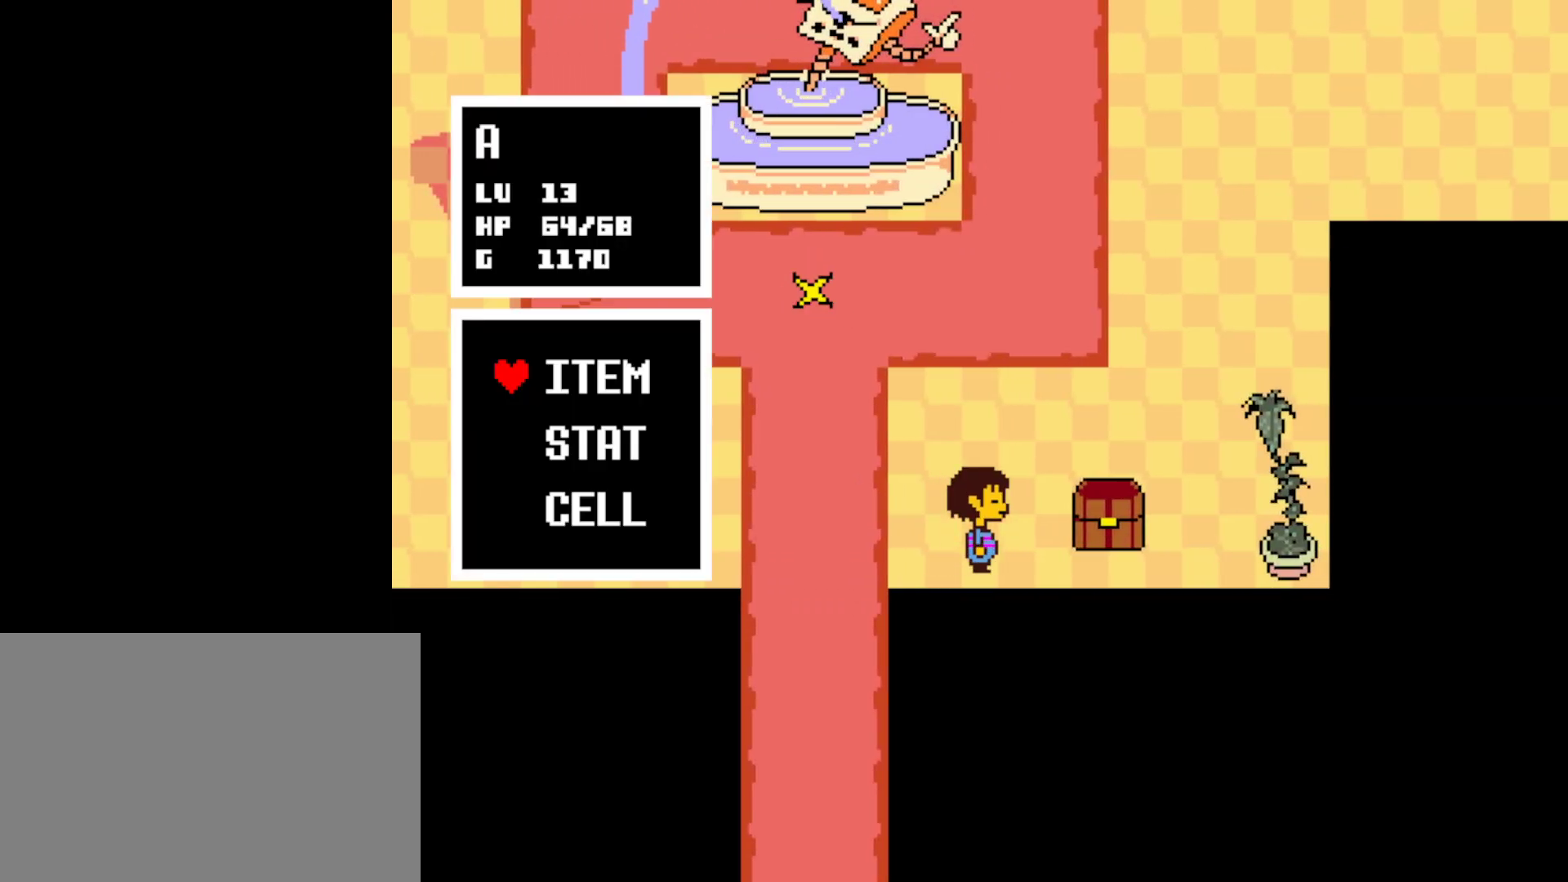
{"keys": ["z"], "events": [[450, "z", "down"]]}
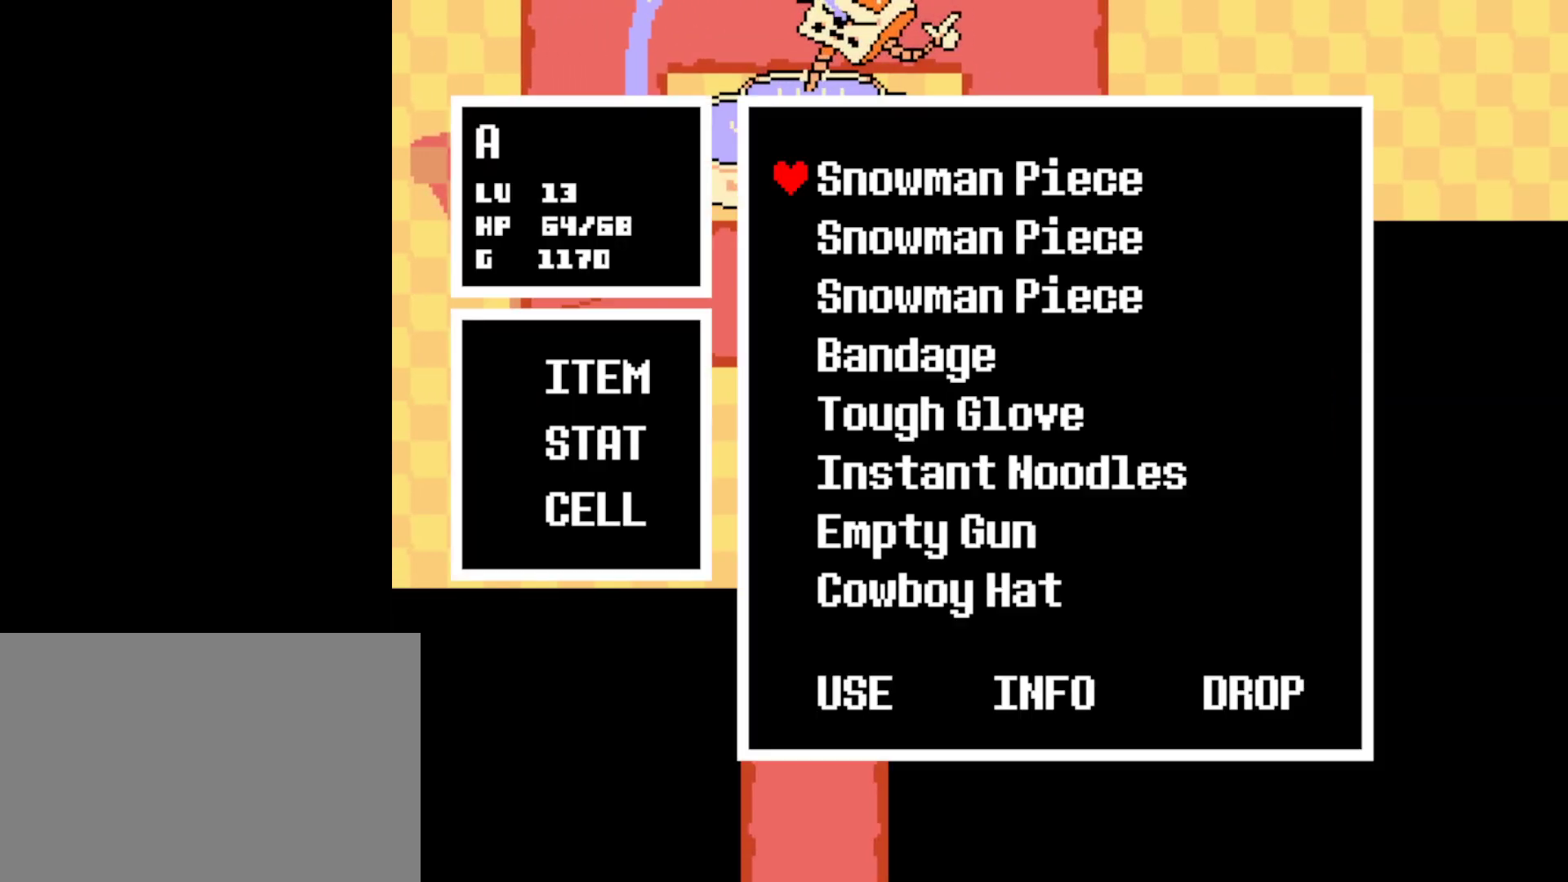
{"keys": [], "events": [[17, "z", "up"]]}
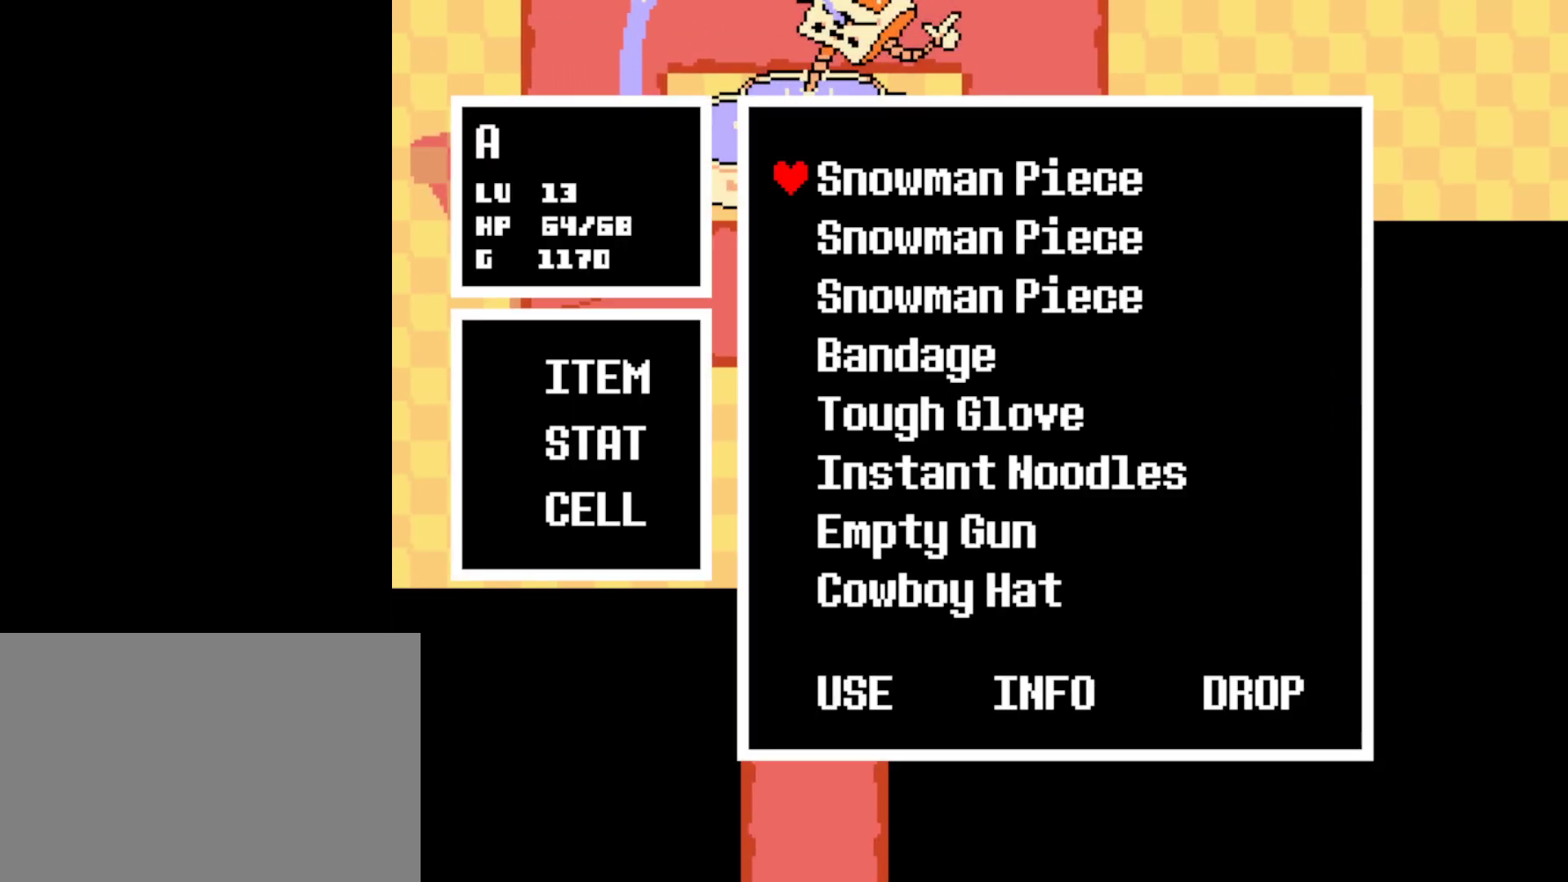
{"keys": [], "events": [[17, "down", "down"], [50, "down", "up"], [134, "down", "down"], [184, "down", "up"], [267, "down", "down"], [317, "down", "up"], [384, "down", "down"], [450, "down", "up"]]}
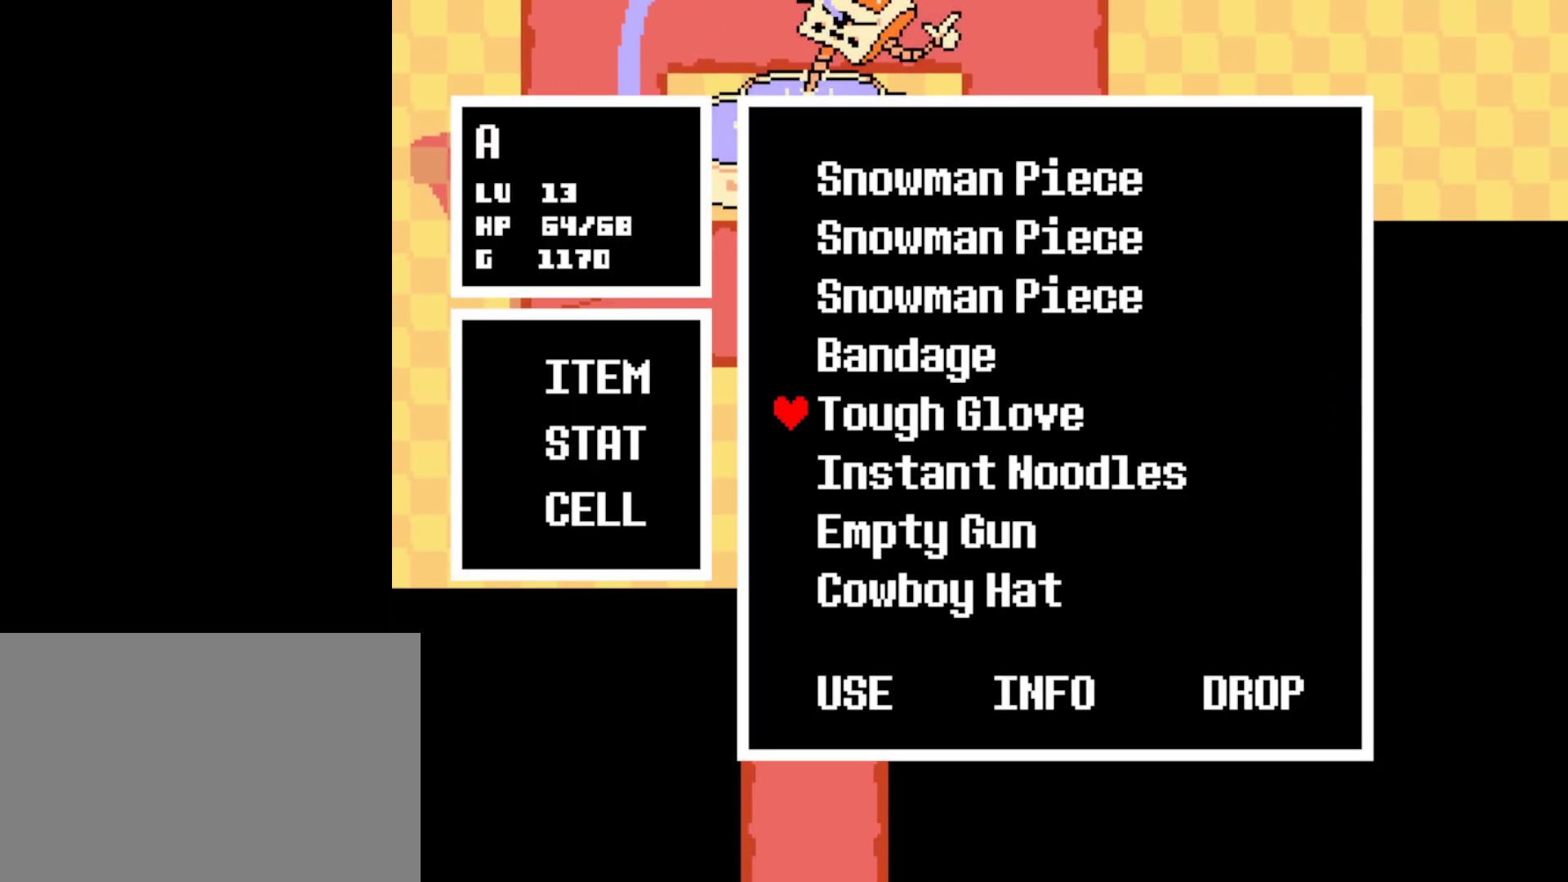
{"keys": ["z"], "events": [[34, "down", "down"], [84, "down", "up"], [150, "down", "down"], [217, "down", "up"], [500, "z", "down"]]}